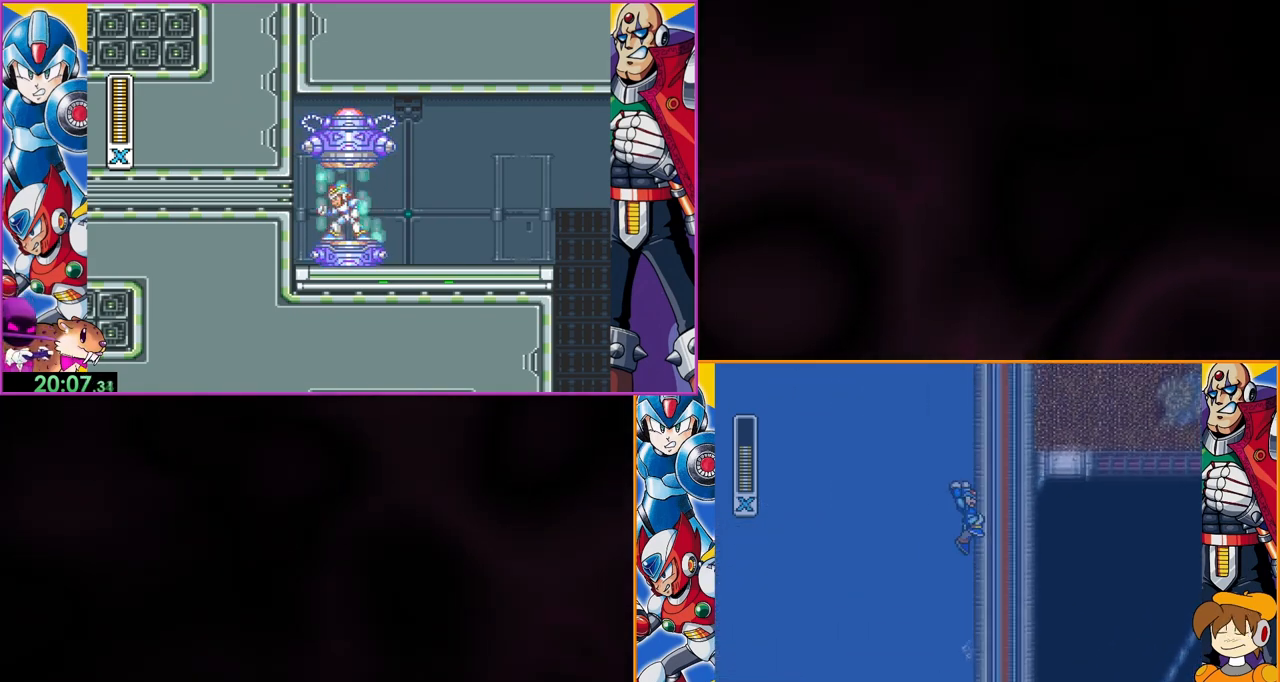
Gameplay with a controller (Nintendo layout); each line is a JSON object with the inputs held at the frame after it. "events" lists button and stick changes between this image and that frame as [ms after this image, input, new state], when the widget could be followed in between. Not read: DPAD_RIGHT L3 R3.
{"buttons": ["B"], "events": [[167, "B", "up"], [233, "B", "down"]]}
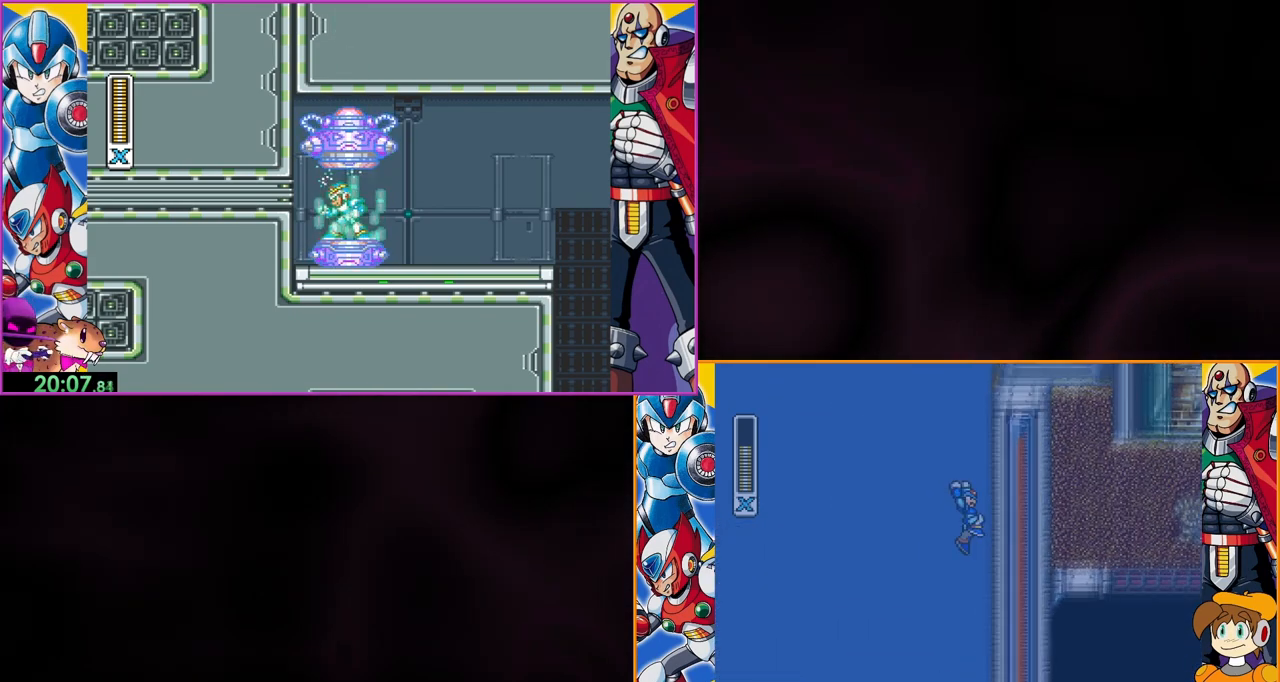
{"buttons": ["B"], "events": [[300, "B", "up"], [367, "B", "down"]]}
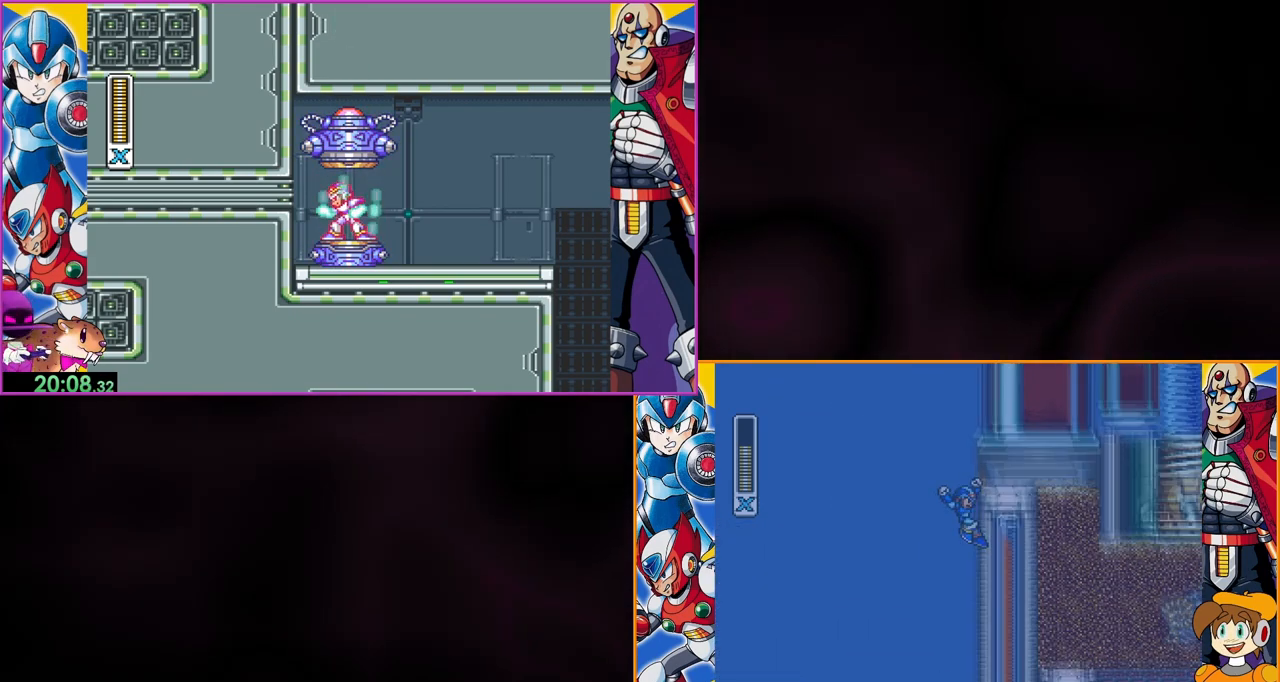
{"buttons": ["B"], "events": []}
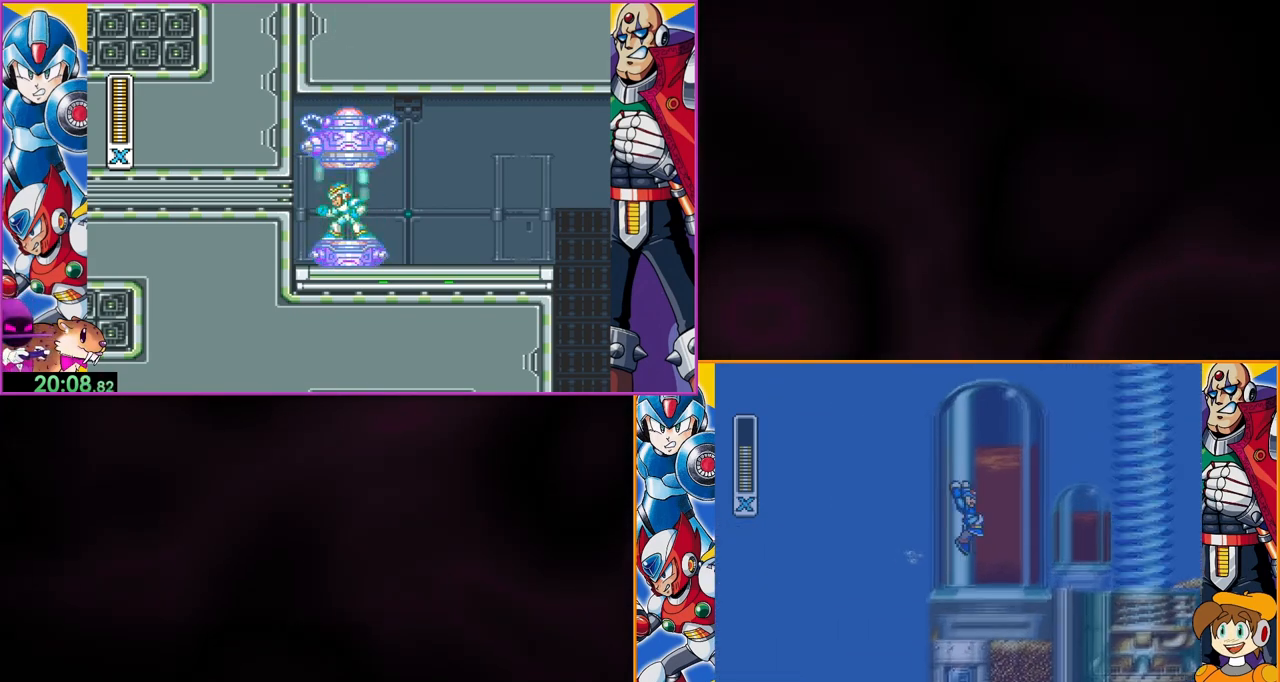
{"buttons": [], "events": [[367, "B", "up"]]}
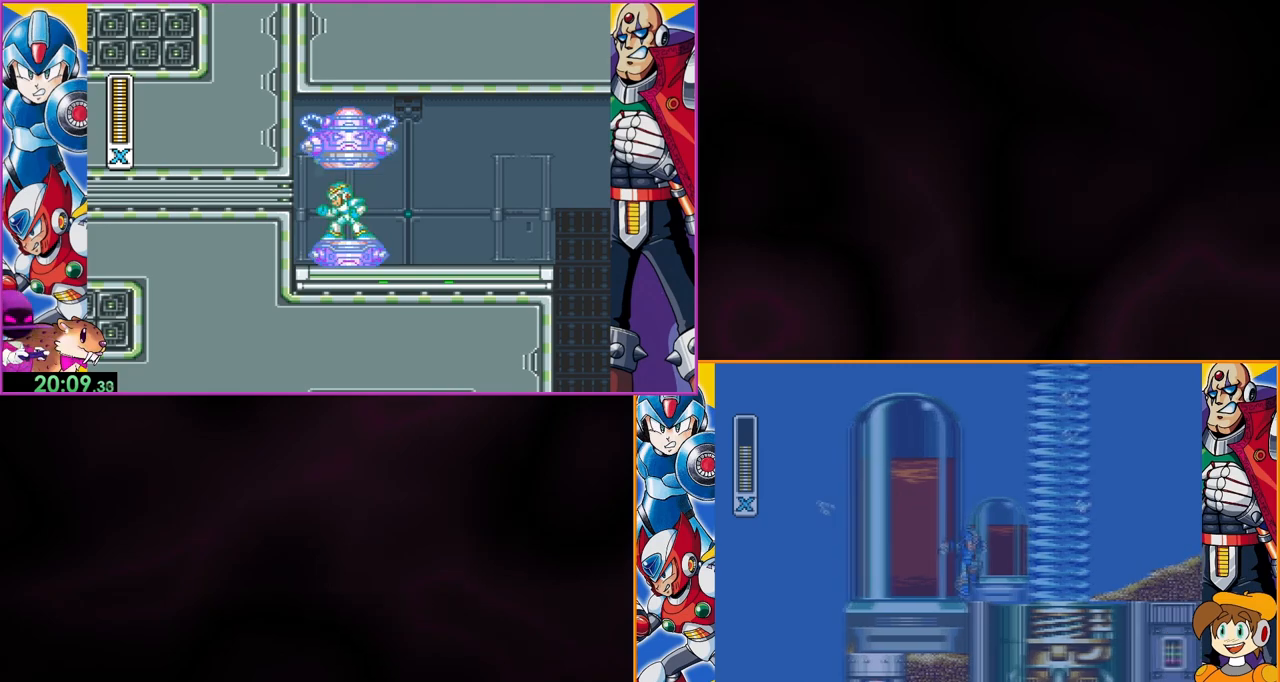
{"buttons": [], "events": []}
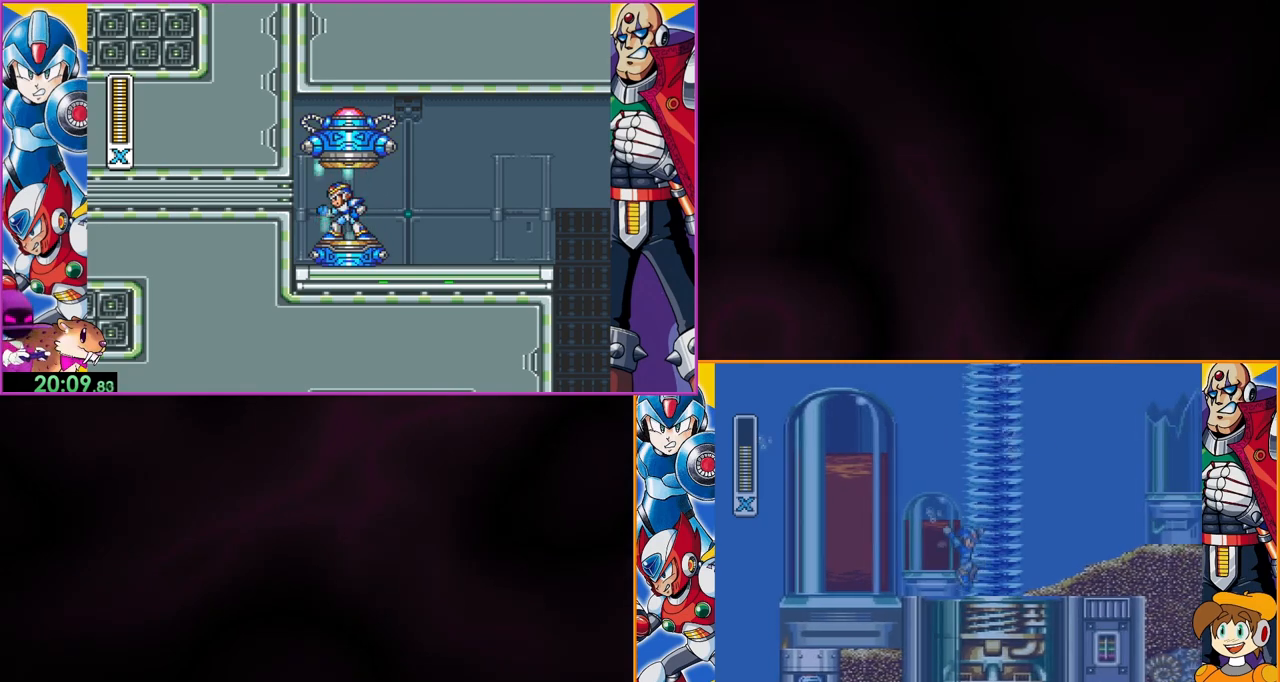
{"buttons": ["B"], "events": [[433, "B", "down"]]}
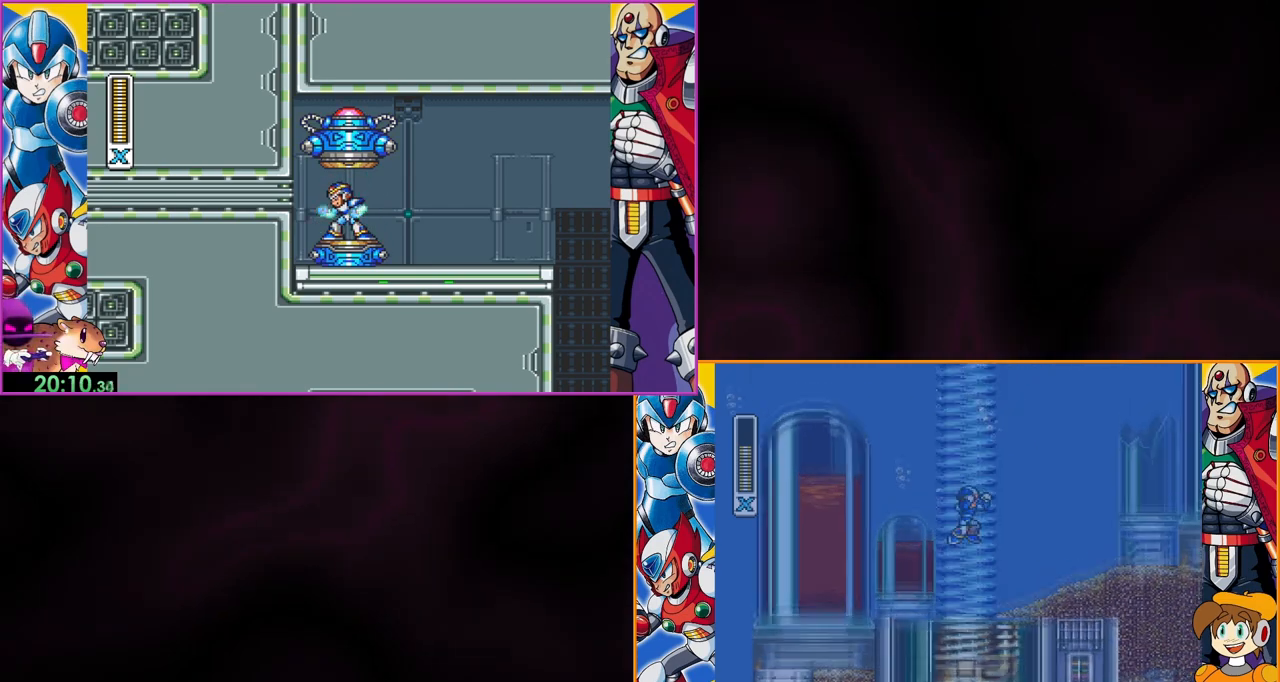
{"buttons": [], "events": [[167, "B", "up"]]}
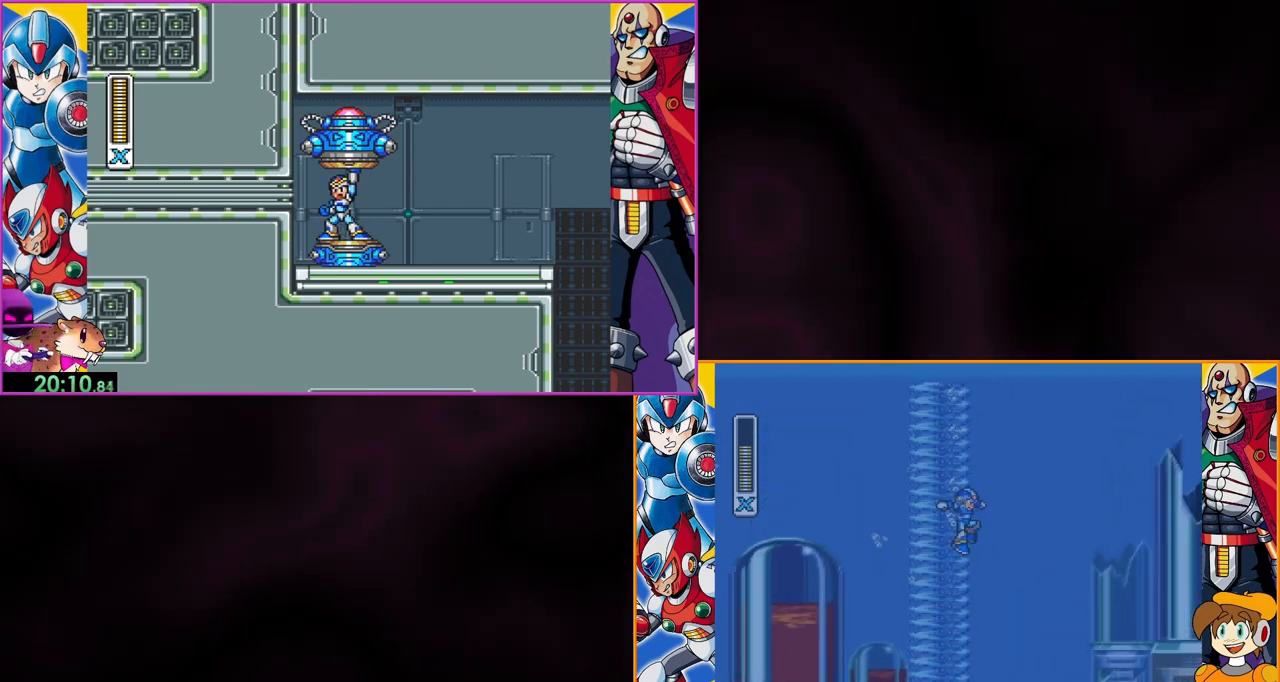
{"buttons": ["Y"], "events": [[100, "Y", "down"]]}
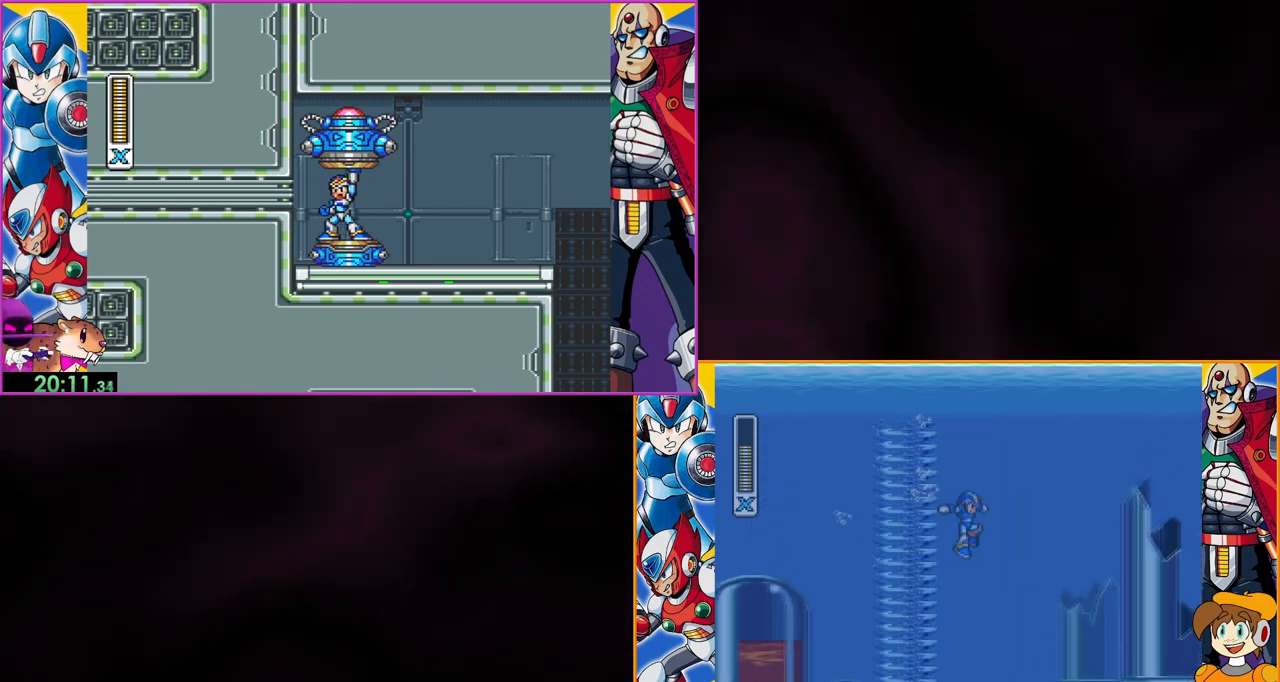
{"buttons": ["Y"], "events": []}
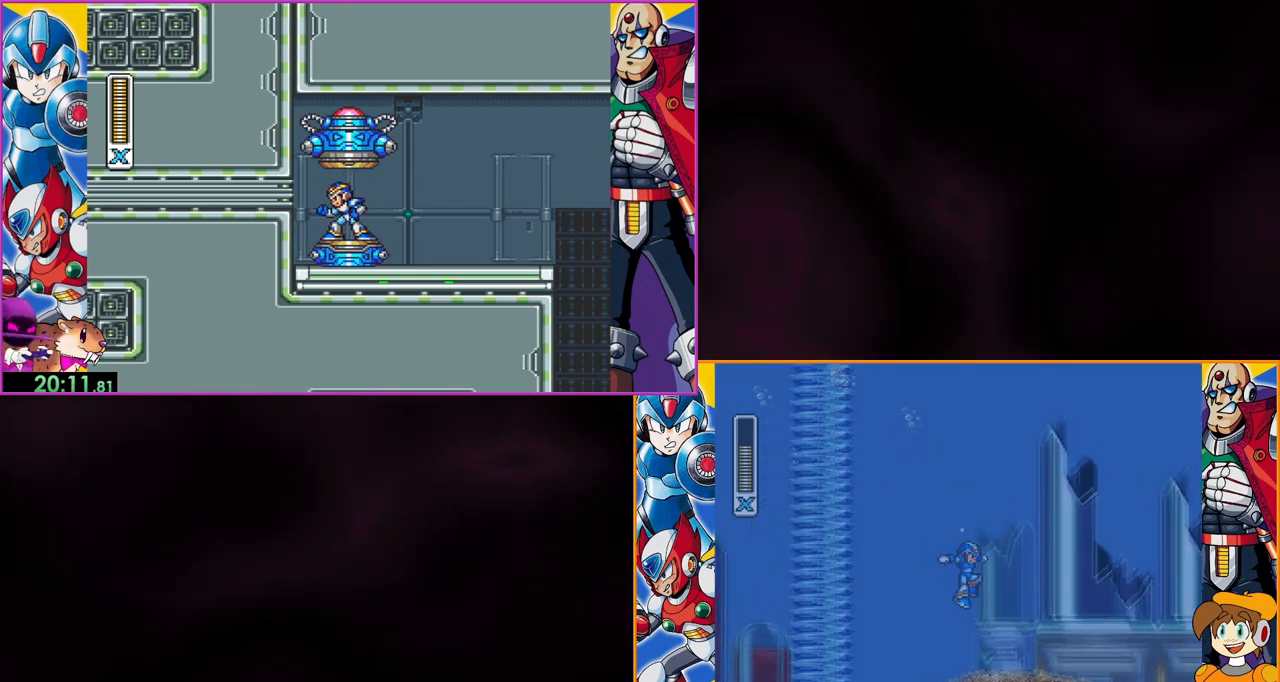
{"buttons": ["Y"], "events": []}
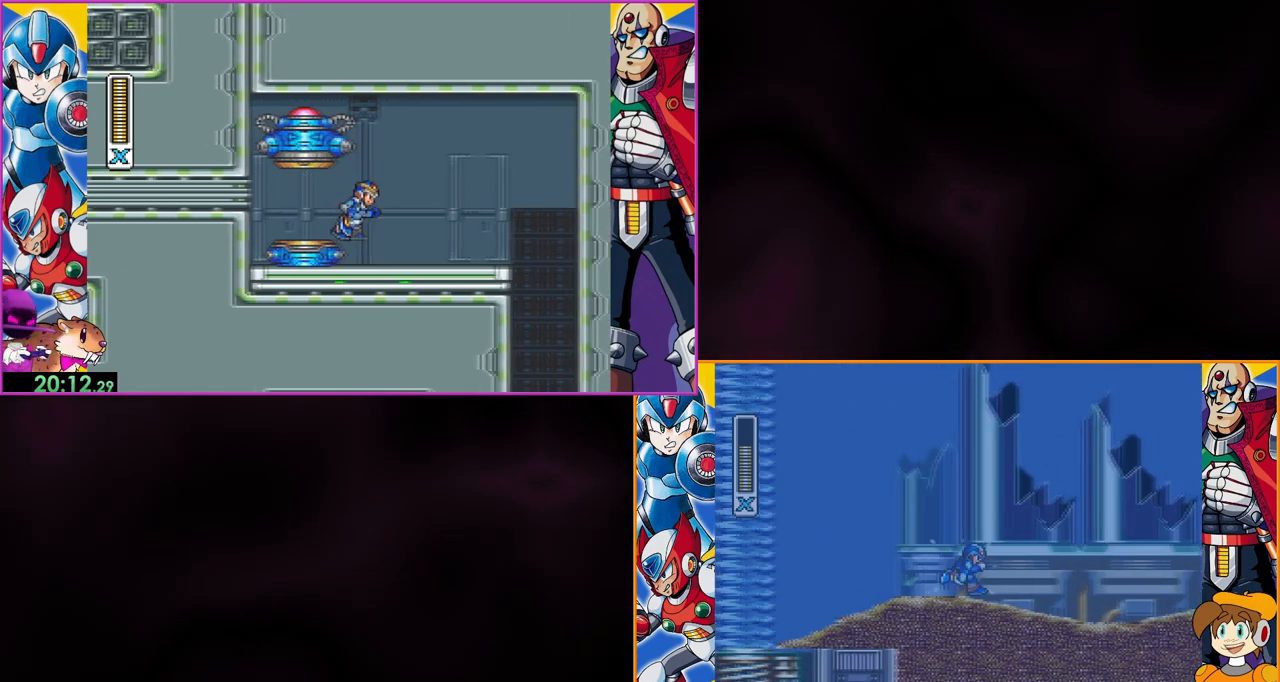
{"buttons": ["B", "Y"], "events": [[333, "B", "down"]]}
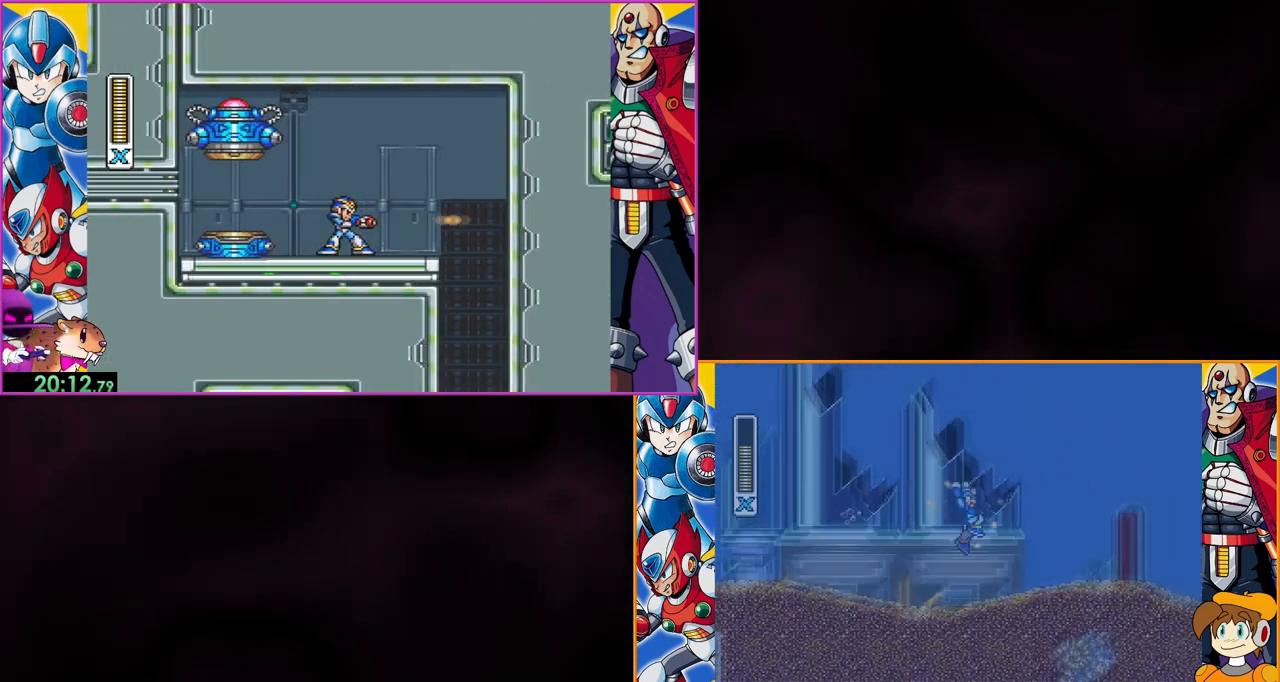
{"buttons": ["B", "Y"], "events": []}
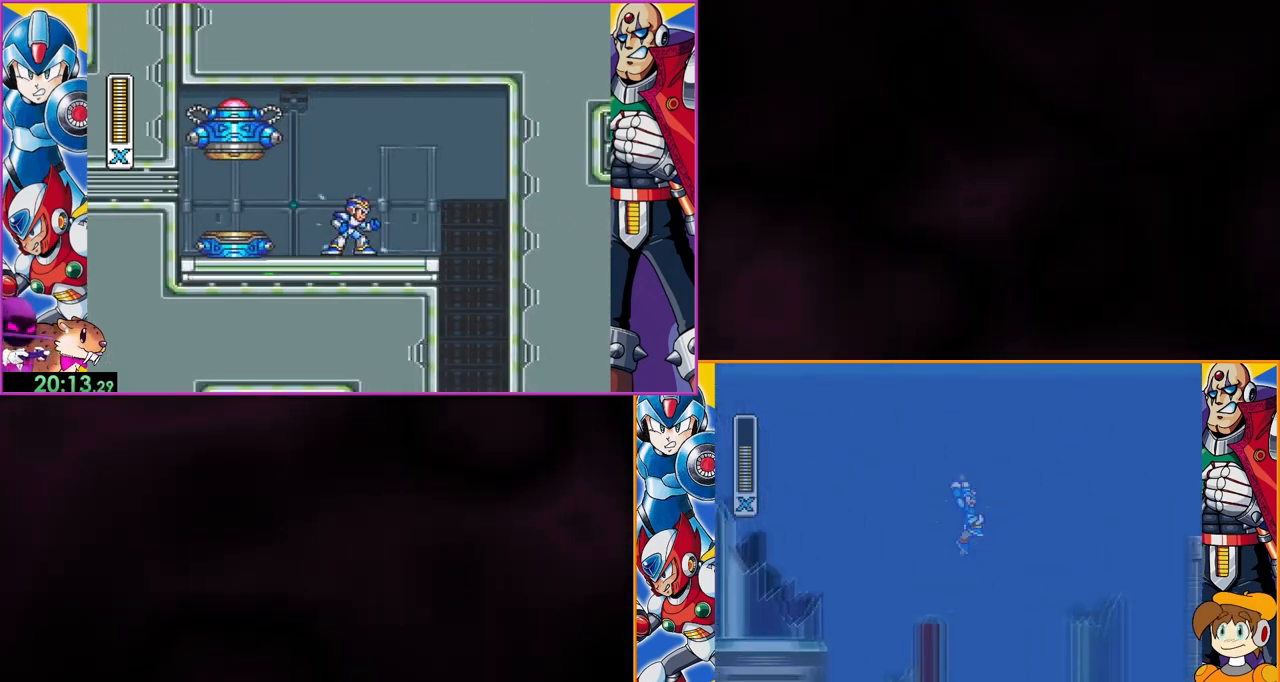
{"buttons": ["Y"], "events": [[367, "B", "up"]]}
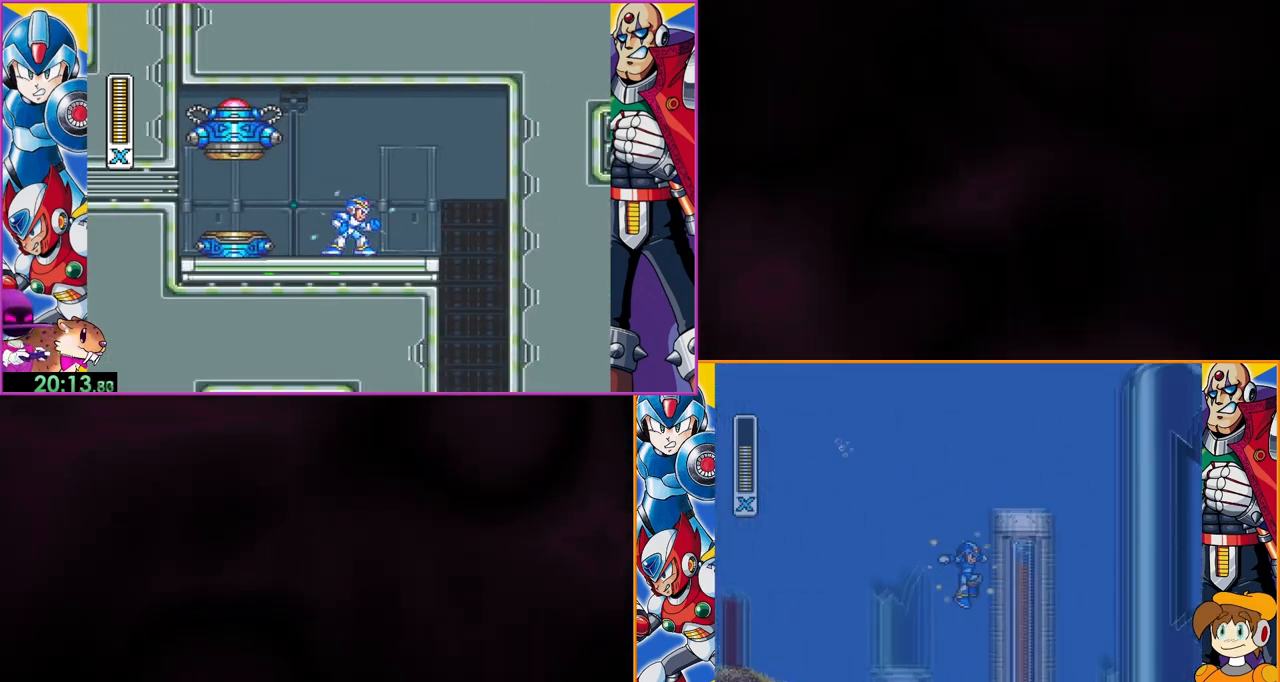
{"buttons": ["B", "Y"], "events": [[133, "B", "down"]]}
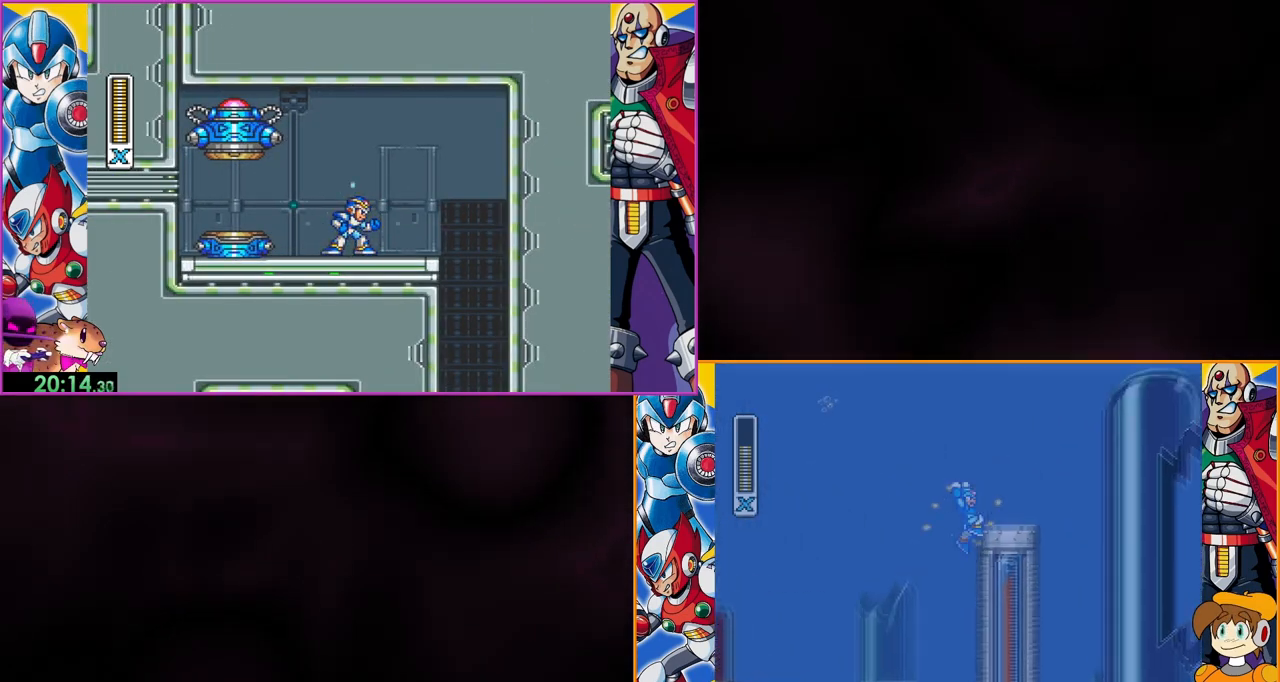
{"buttons": ["Y"], "events": [[500, "B", "up"]]}
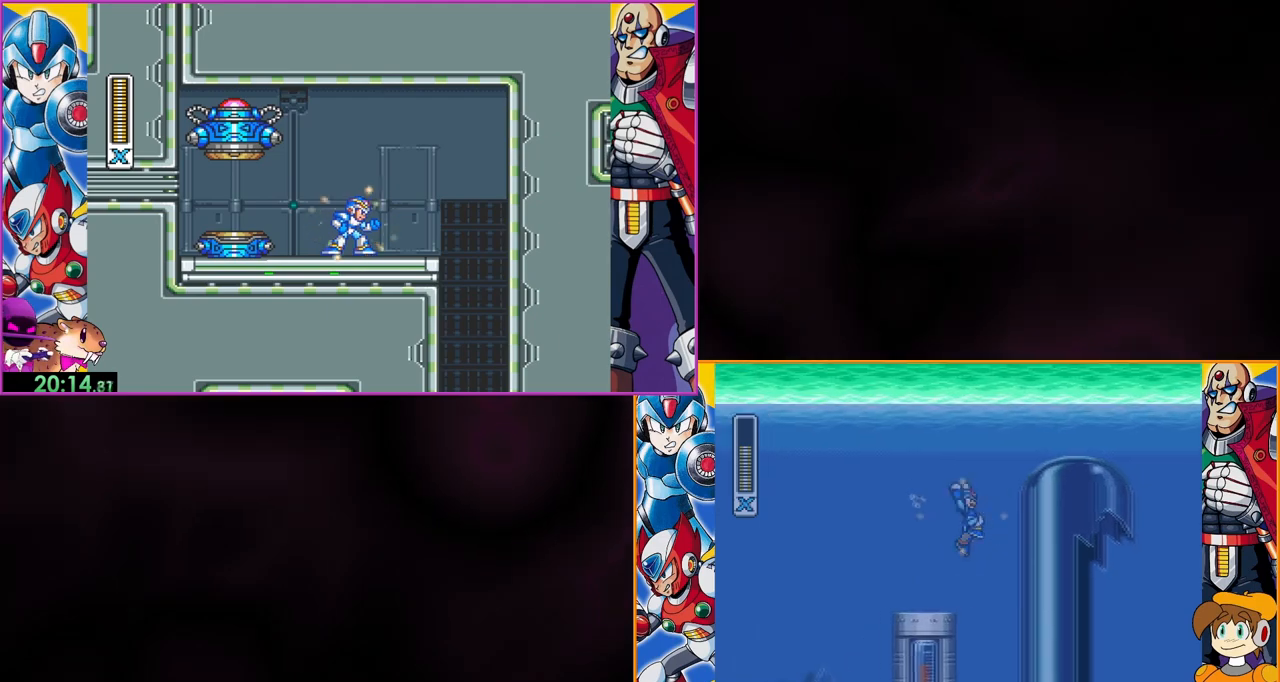
{"buttons": ["Y"], "events": []}
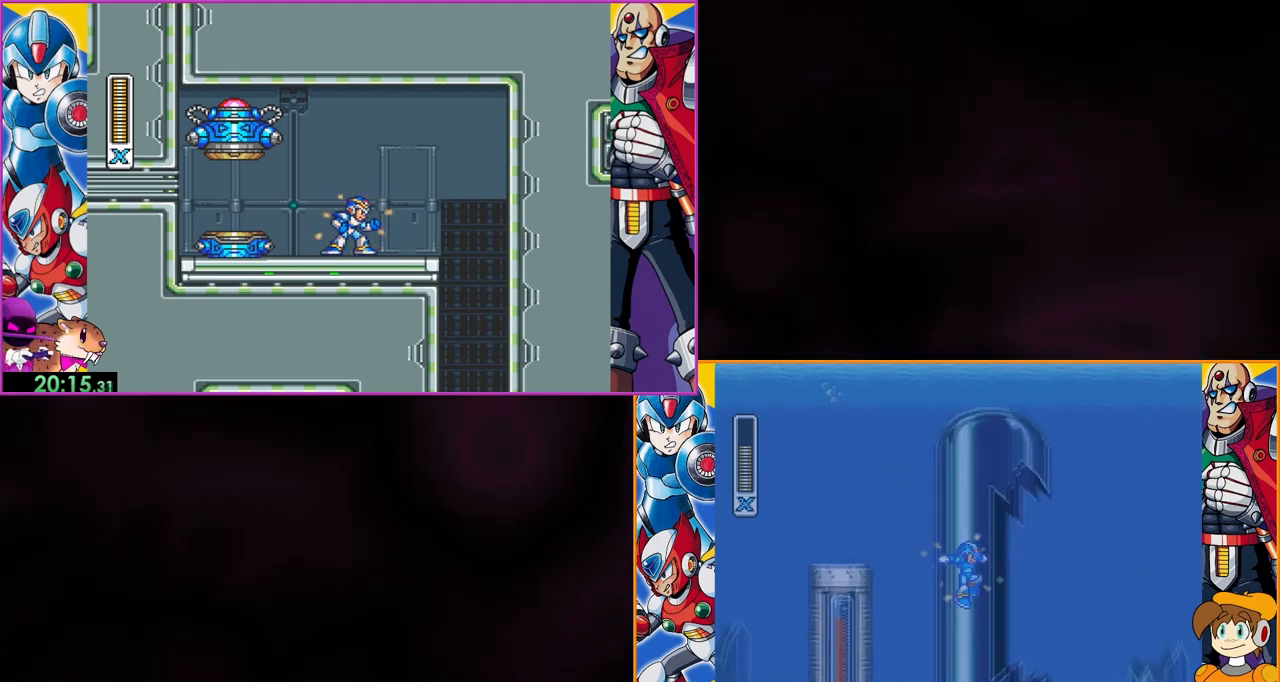
{"buttons": ["Y"], "events": []}
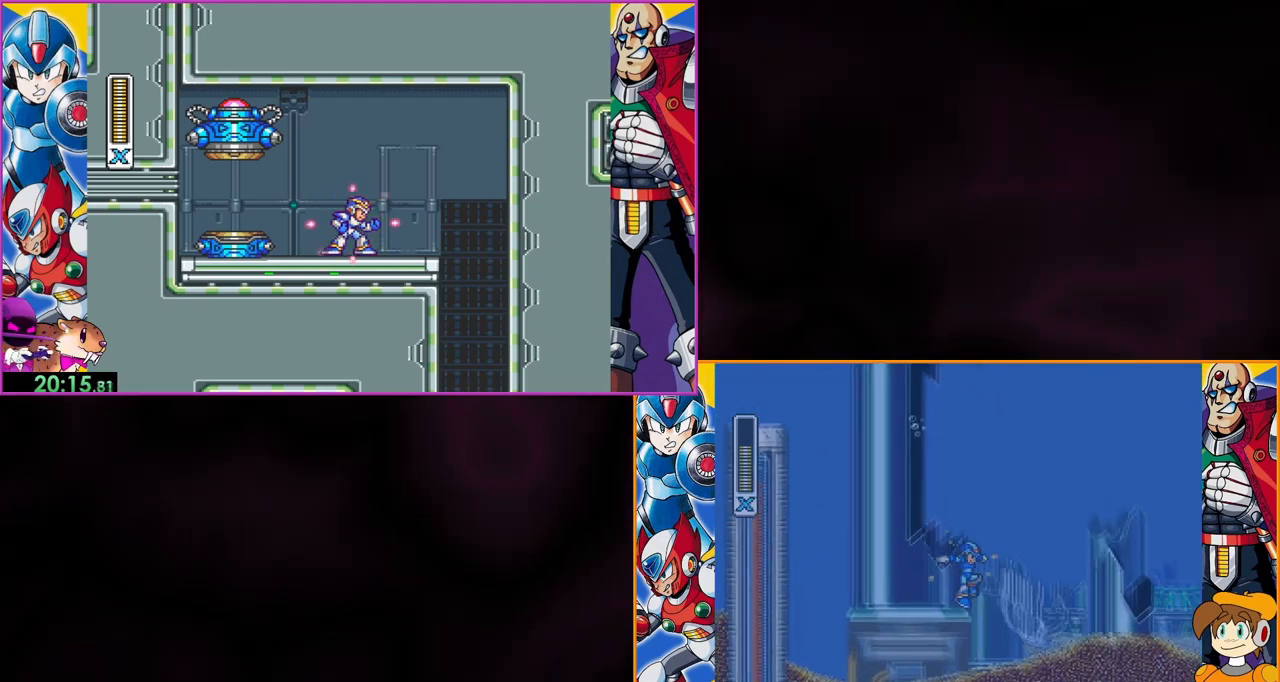
{"buttons": ["Y"], "events": []}
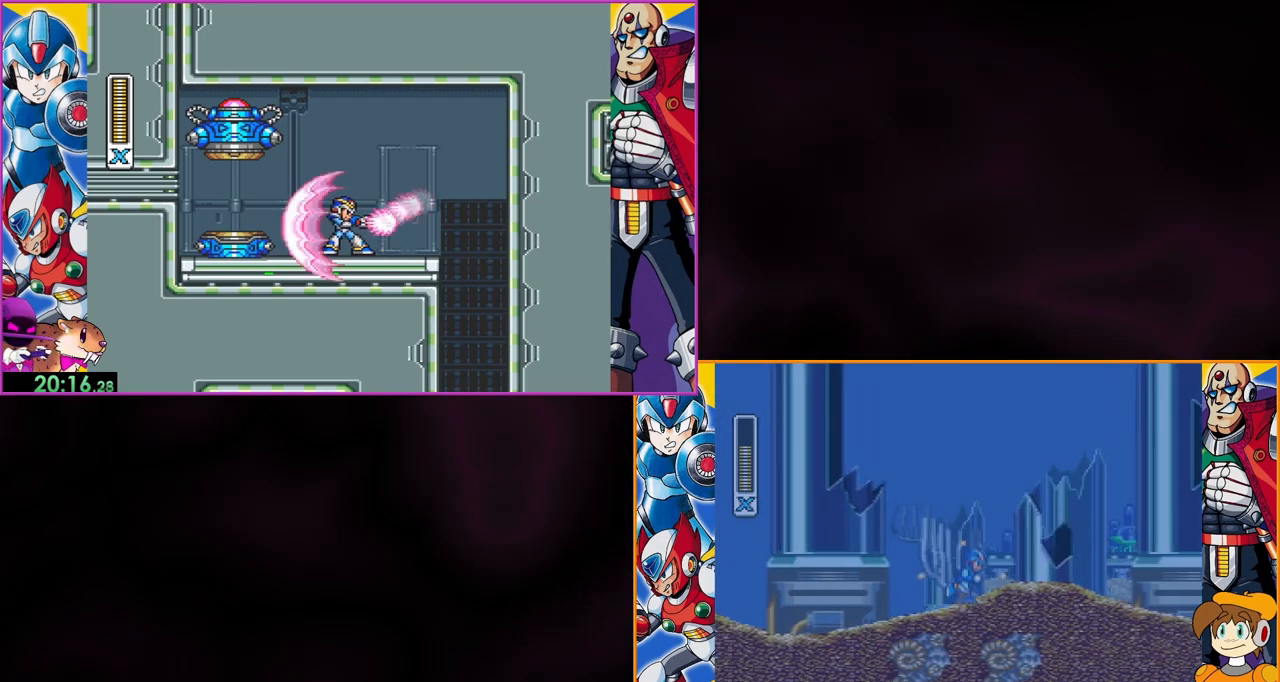
{"buttons": ["Y"], "events": []}
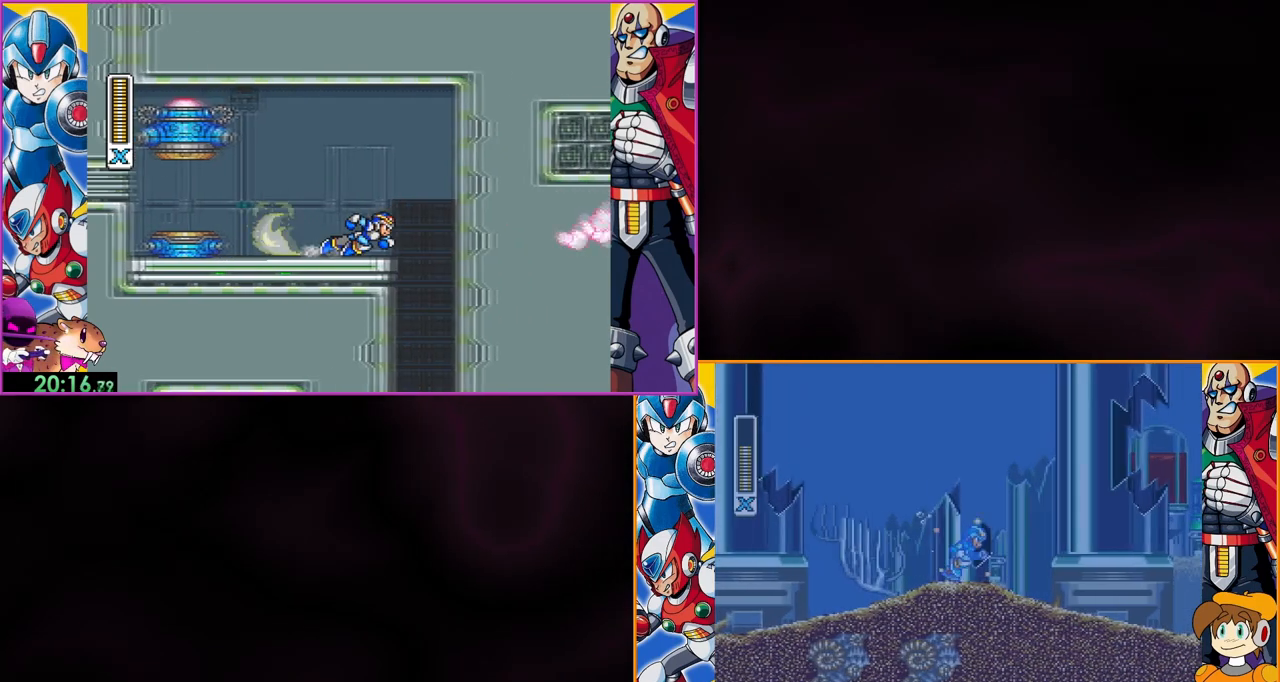
{"buttons": ["Y"], "events": []}
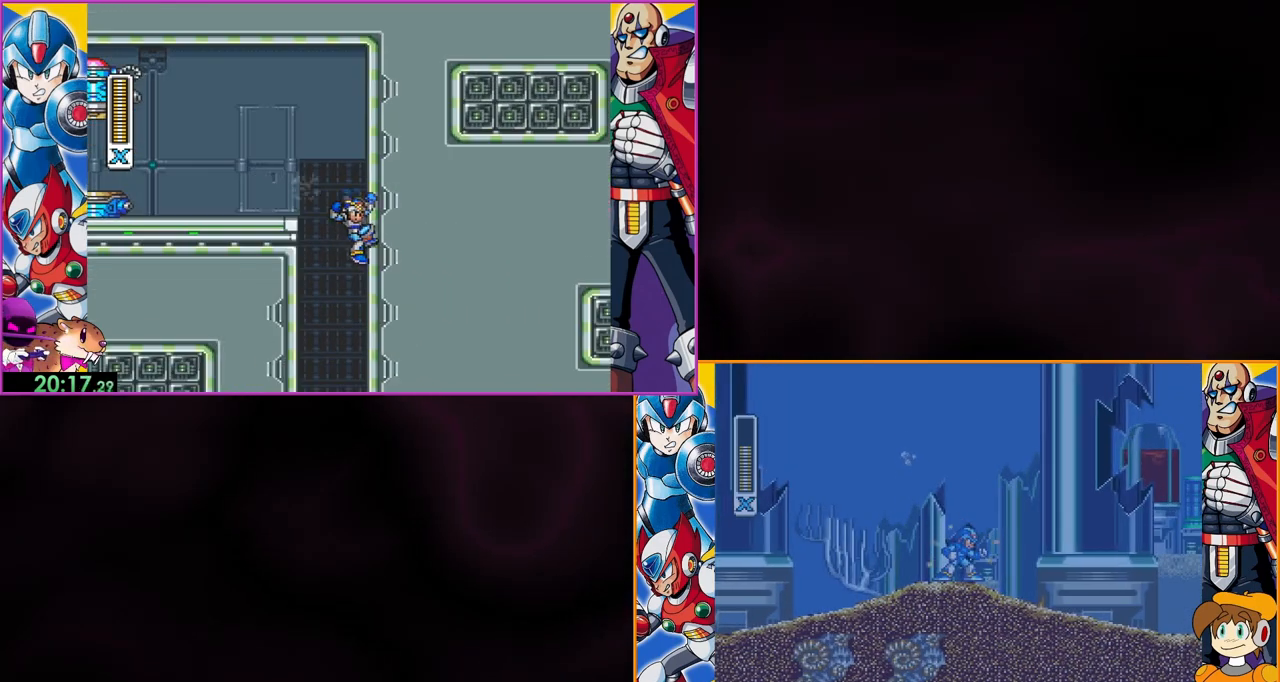
{"buttons": ["Y"], "events": []}
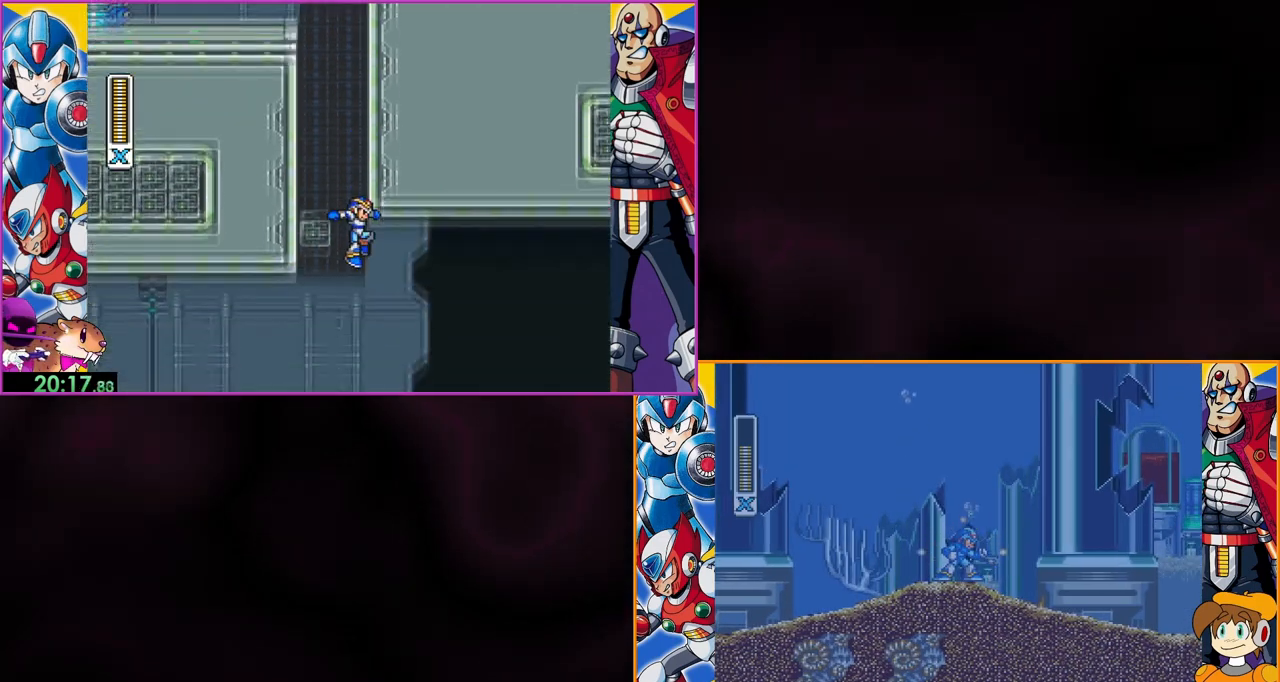
{"buttons": ["Y", "DPAD_LEFT"], "events": [[33, "DPAD_LEFT", "down"], [167, "DPAD_LEFT", "up"], [333, "DPAD_LEFT", "down"]]}
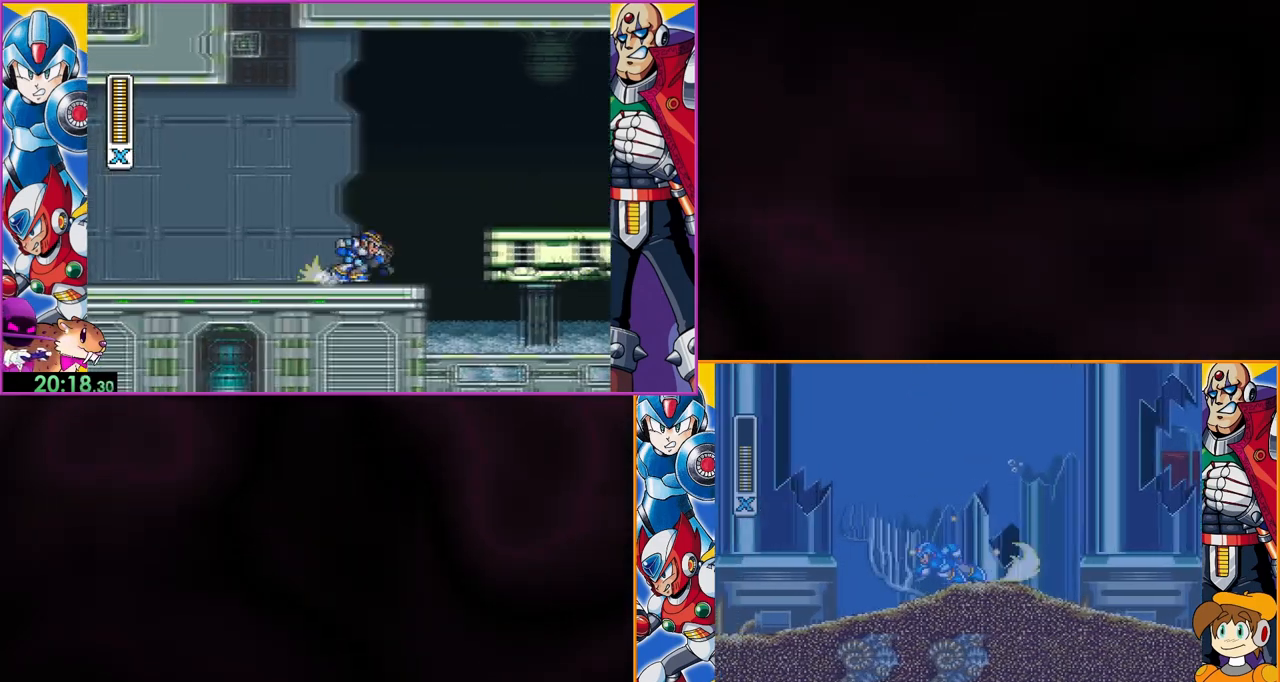
{"buttons": ["Y"], "events": [[100, "DPAD_LEFT", "up"]]}
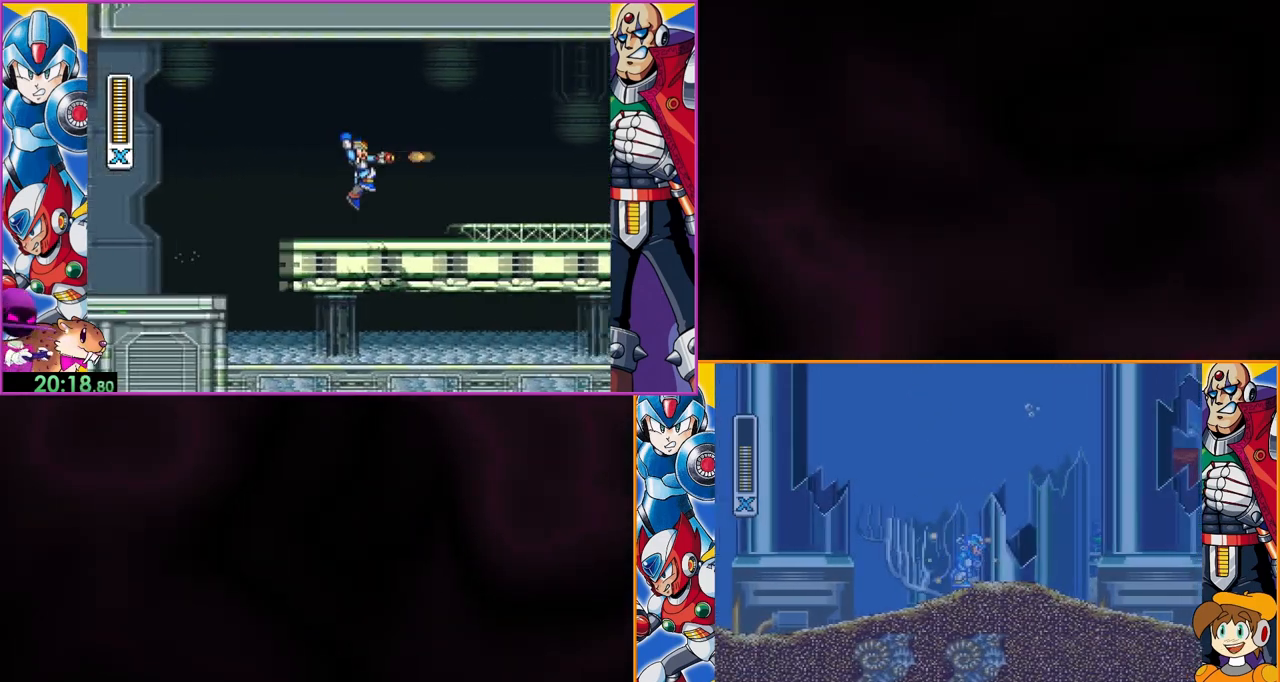
{"buttons": ["Y"], "events": []}
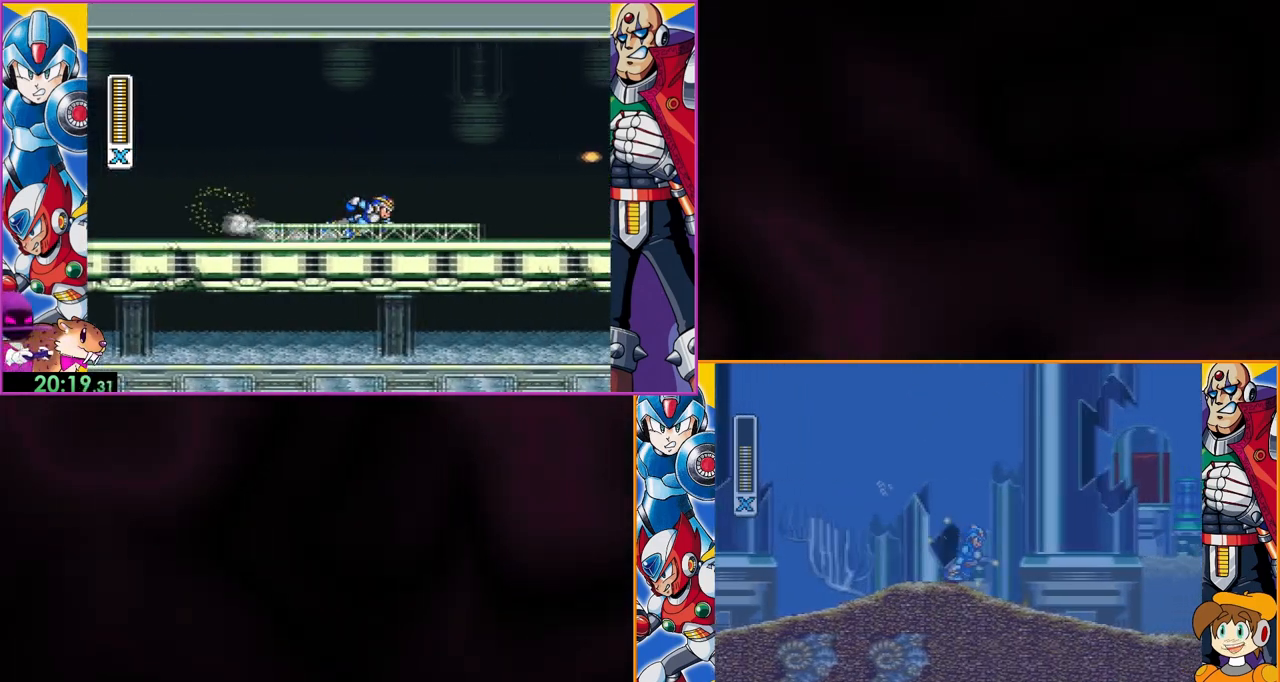
{"buttons": ["Y", "DPAD_LEFT"], "events": [[200, "DPAD_LEFT", "down"]]}
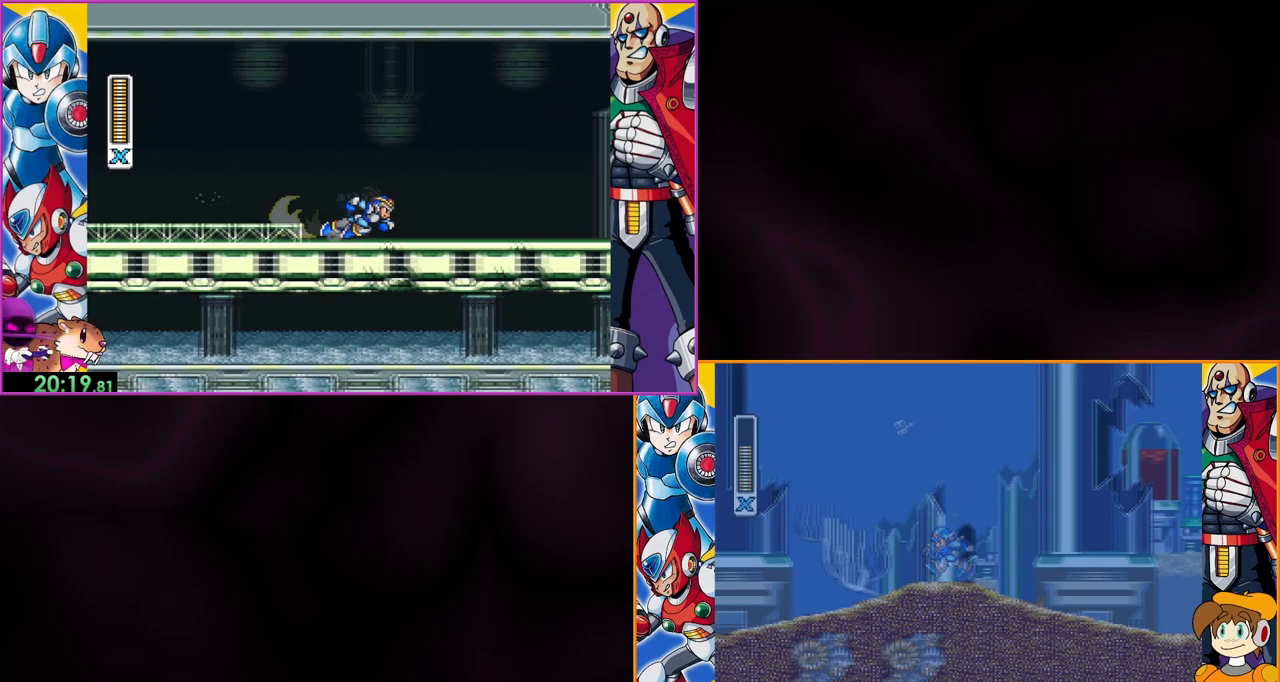
{"buttons": ["Y"], "events": [[233, "DPAD_LEFT", "up"]]}
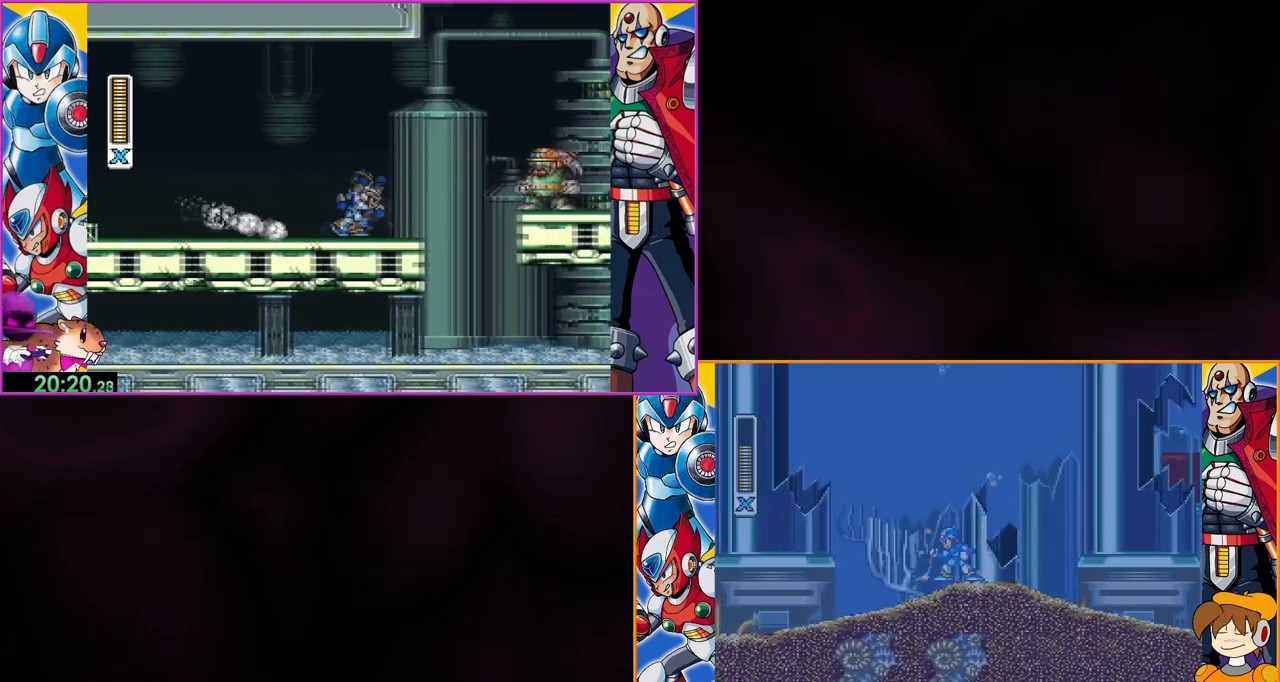
{"buttons": ["Y"], "events": []}
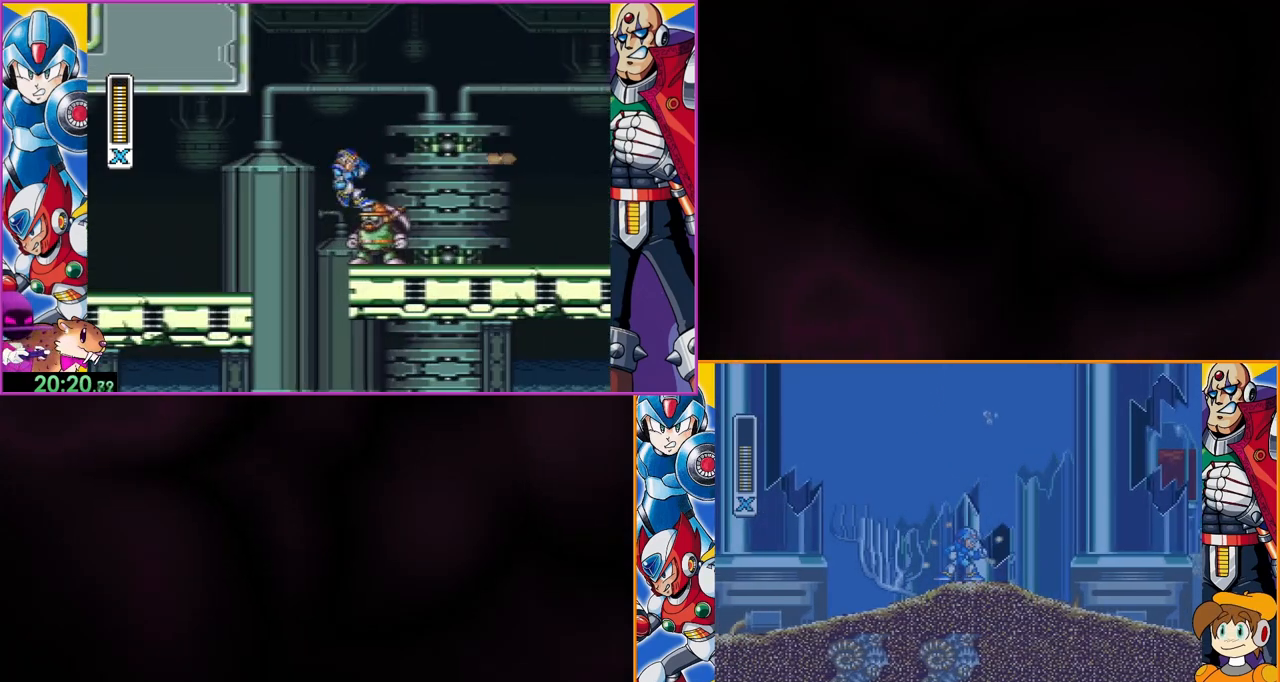
{"buttons": ["B", "Y"], "events": [[267, "B", "down"]]}
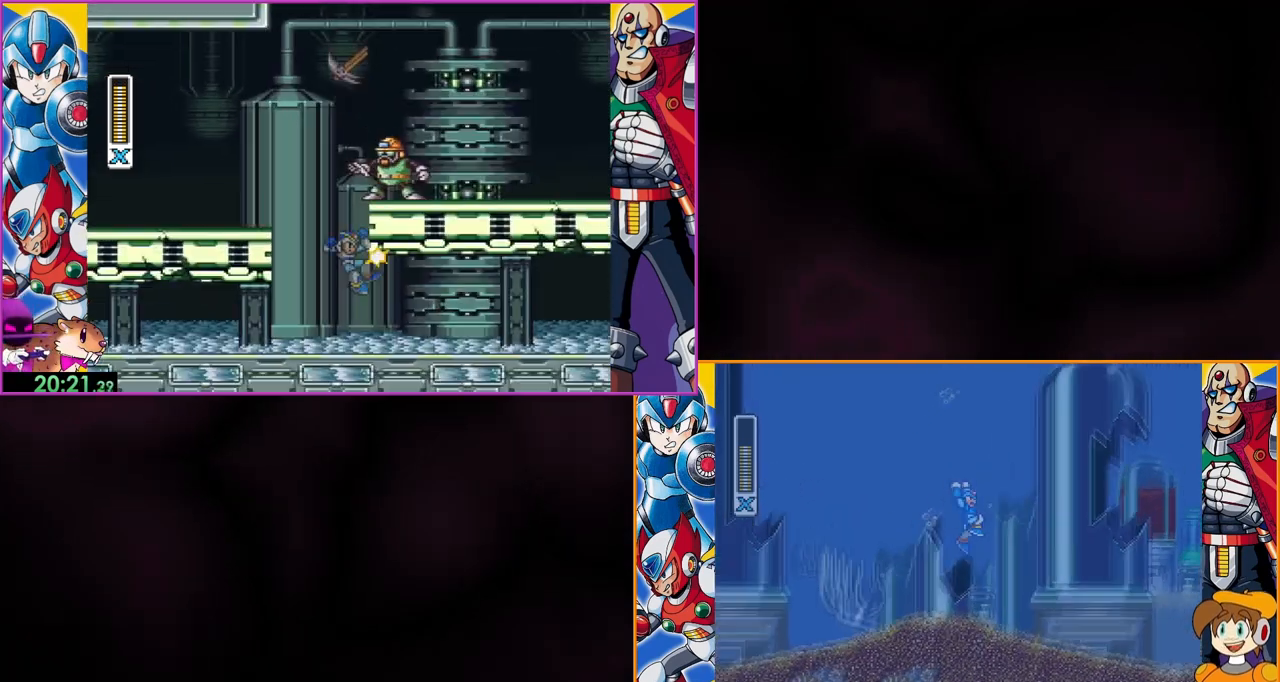
{"buttons": ["Y"], "events": [[33, "B", "up"]]}
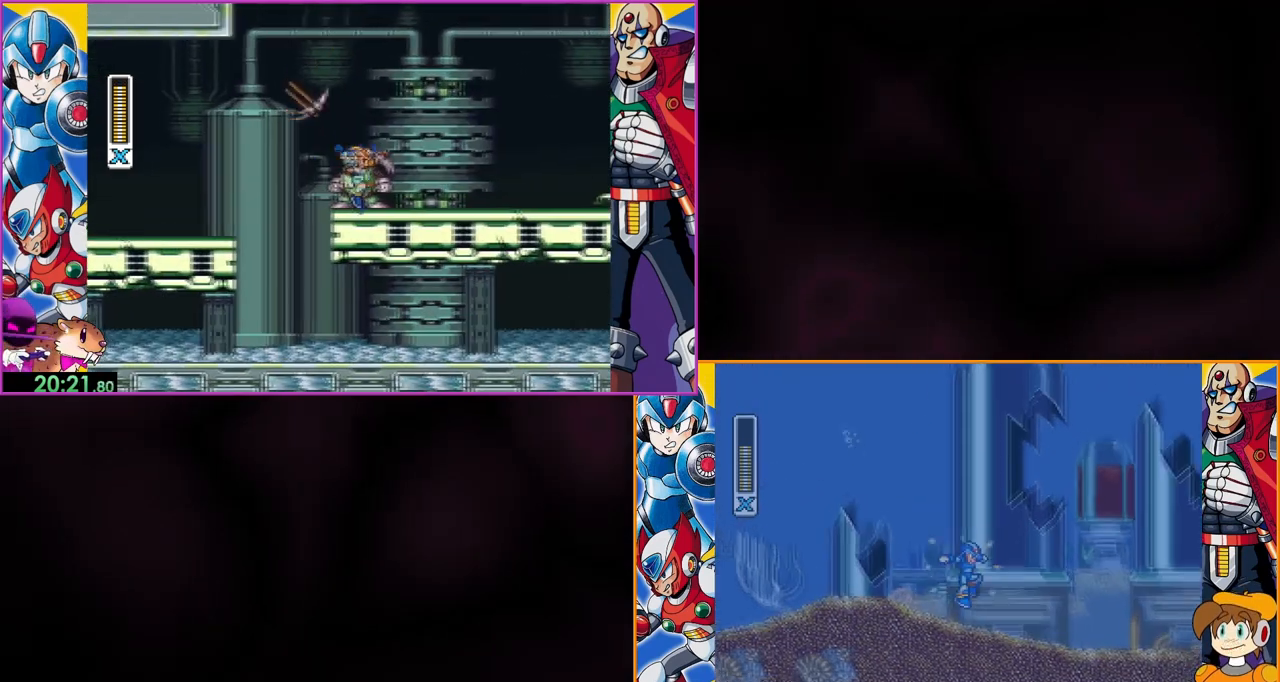
{"buttons": ["Y"], "events": []}